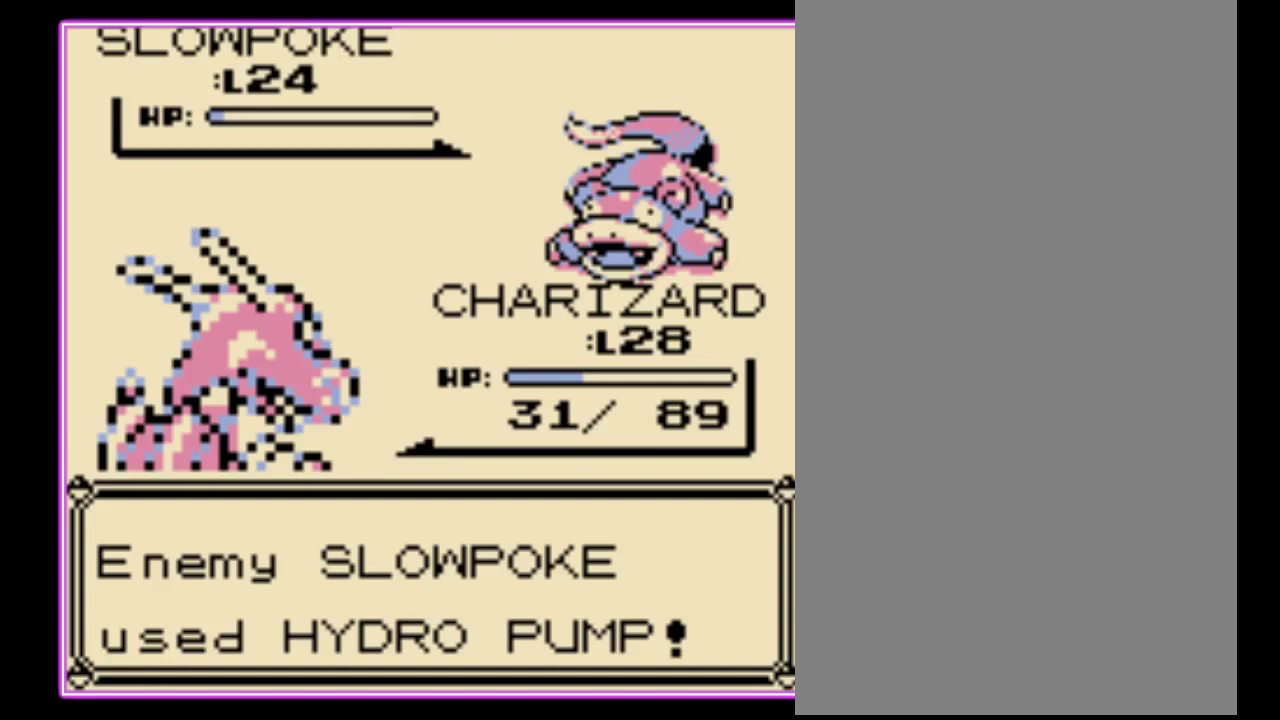
Gameplay with a controller (Nintendo layout); each line is a JSON object with the inputs held at the frame after it. "events" lists button and stick changes between this image and that frame as [ms after this image, input, new state], when the widget could be followed in between. Not read: L3 R3.
{"buttons": [], "events": []}
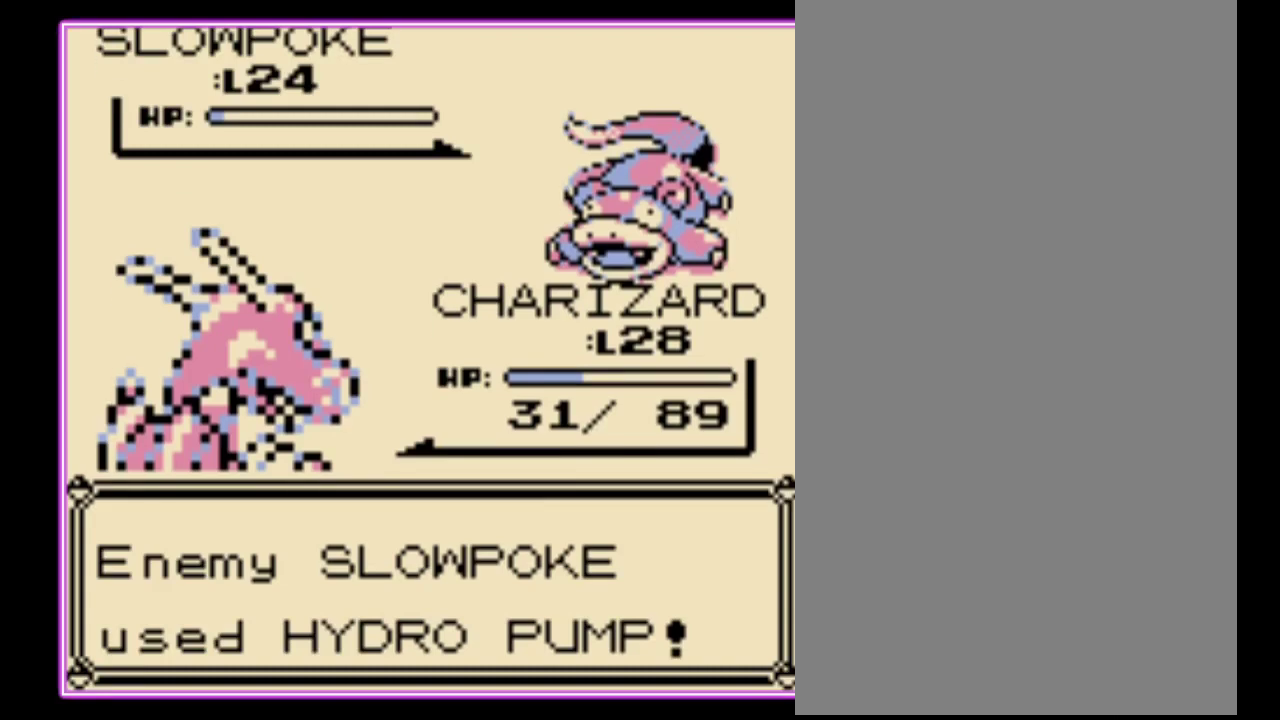
{"buttons": [], "events": []}
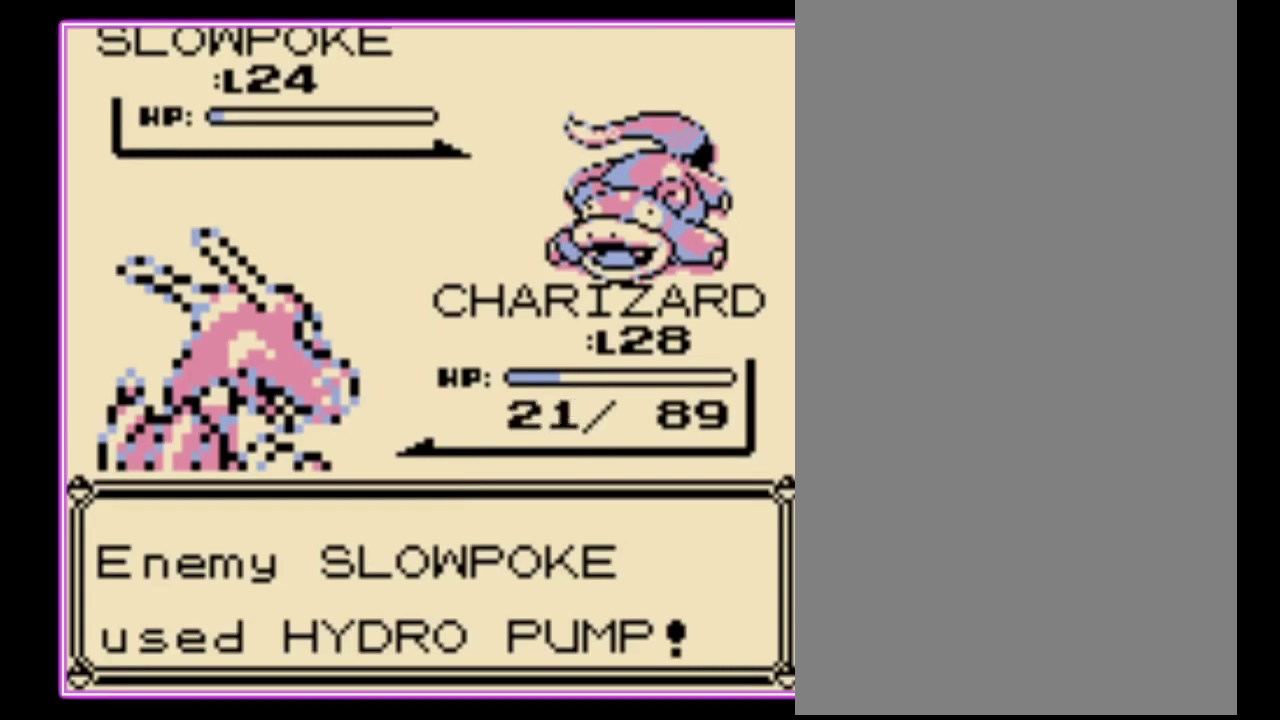
{"buttons": [], "events": []}
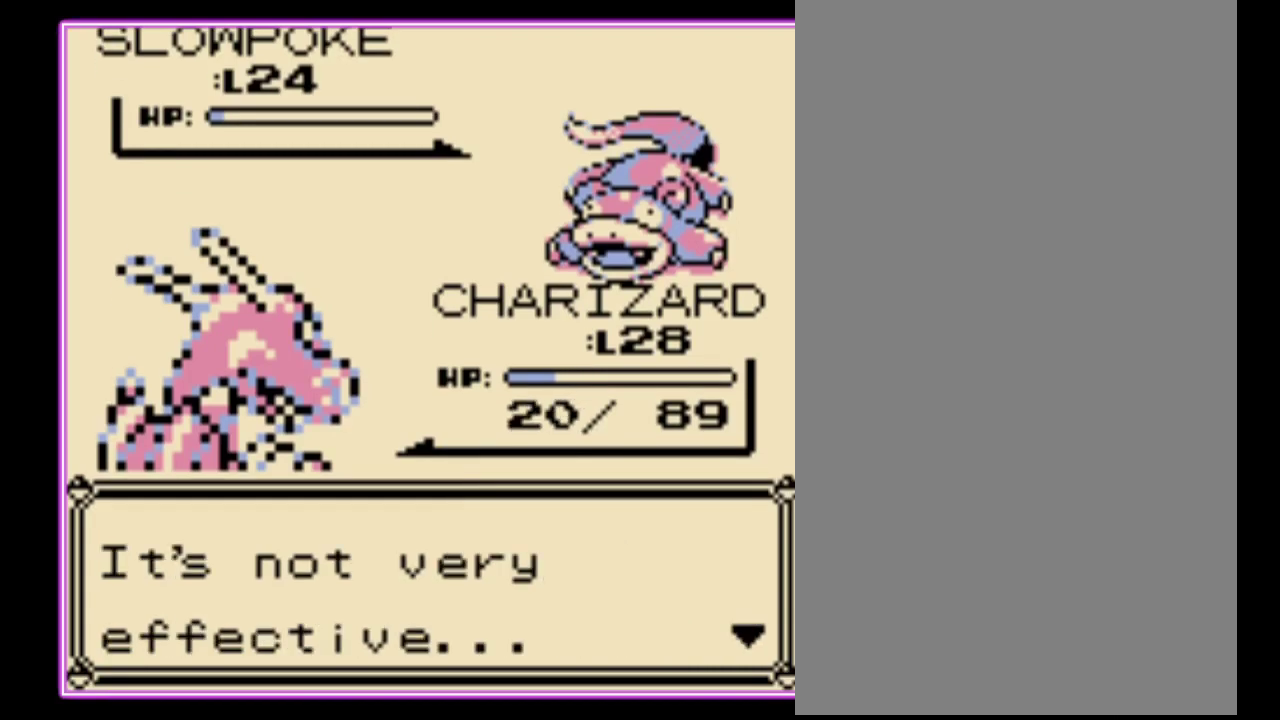
{"buttons": [], "events": [[300, "B", "down"], [367, "B", "up"]]}
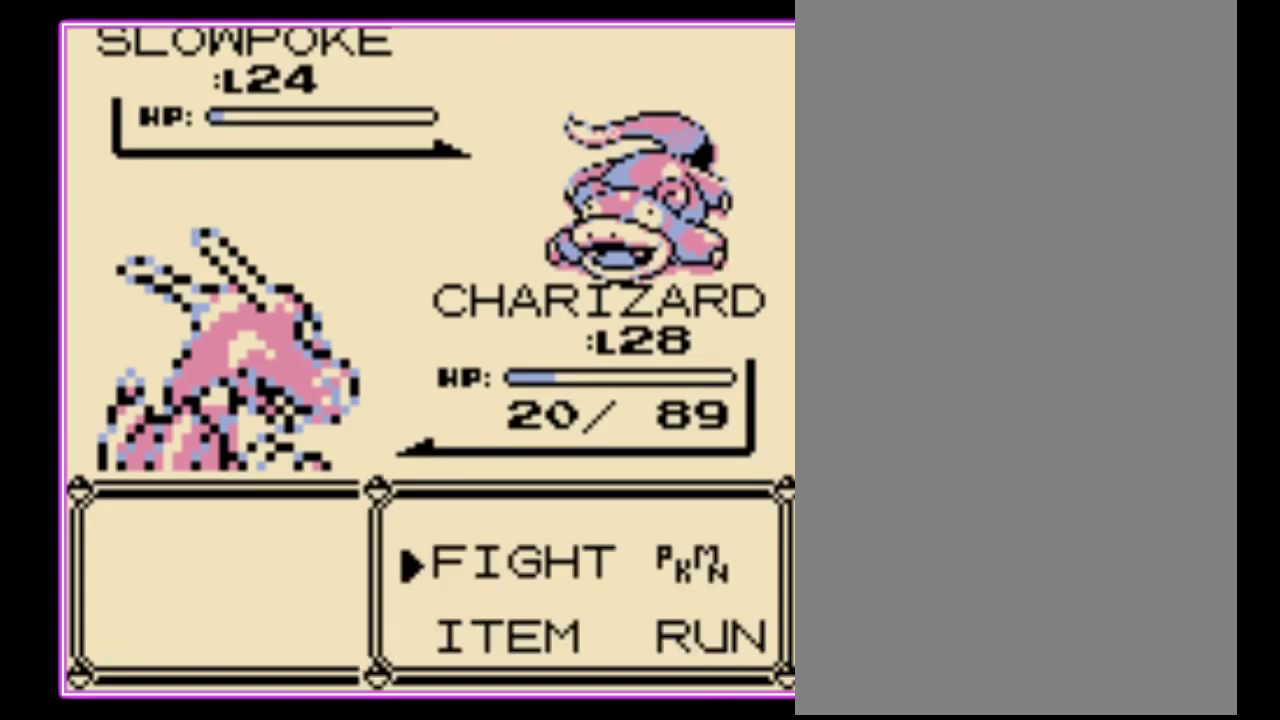
{"buttons": ["B"], "events": [[200, "A", "down"], [267, "A", "up"], [500, "B", "down"]]}
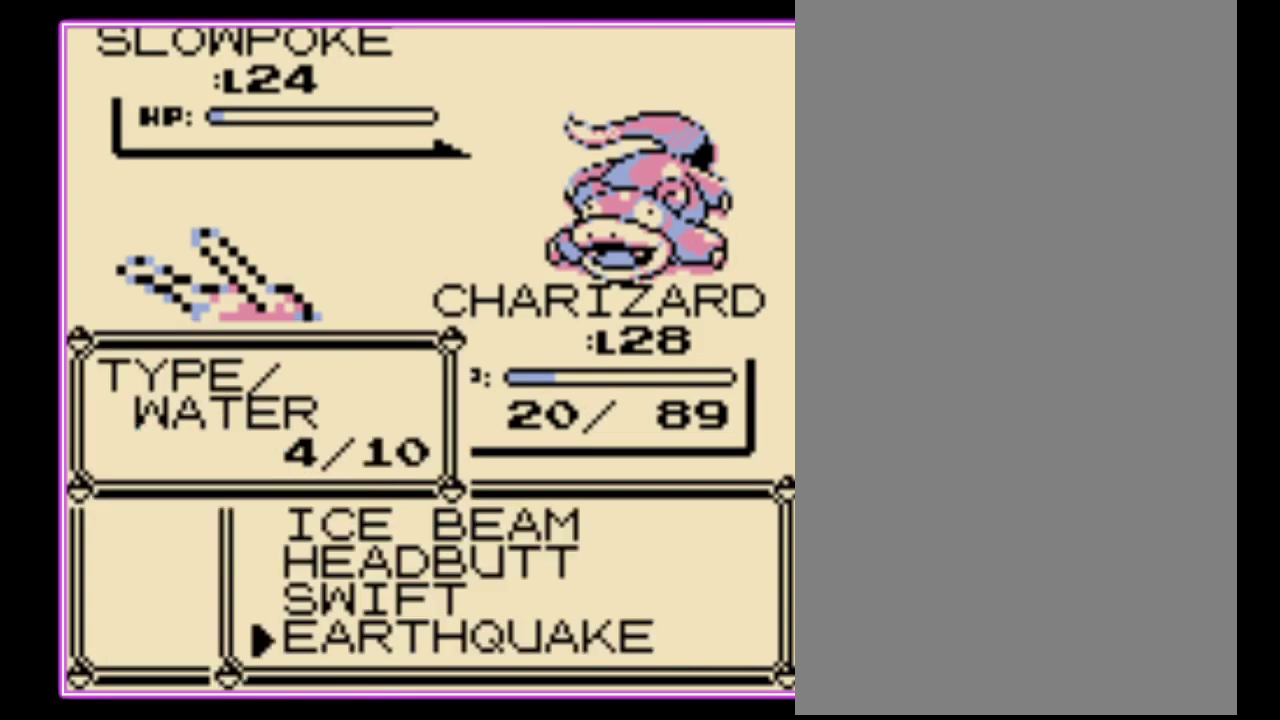
{"buttons": [], "events": [[133, "B", "up"], [233, "DPAD_DOWN", "down"], [333, "A", "down"], [333, "DPAD_DOWN", "up"], [433, "A", "up"]]}
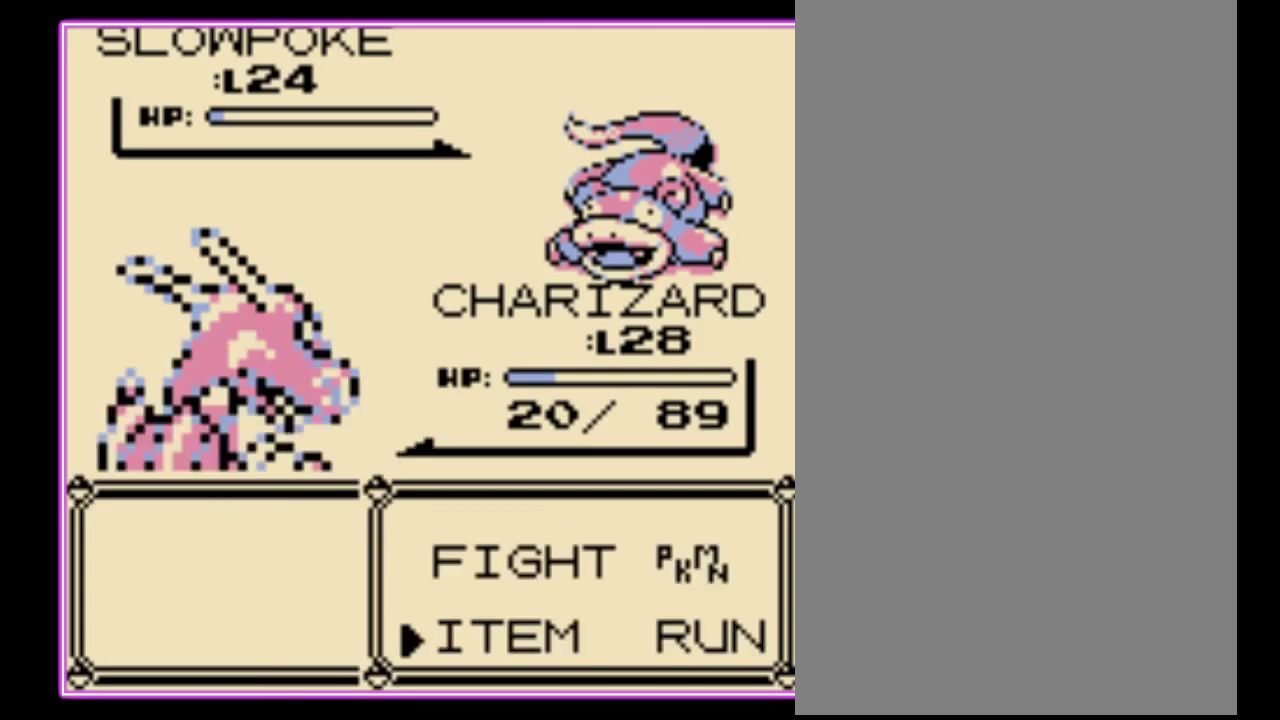
{"buttons": [], "events": []}
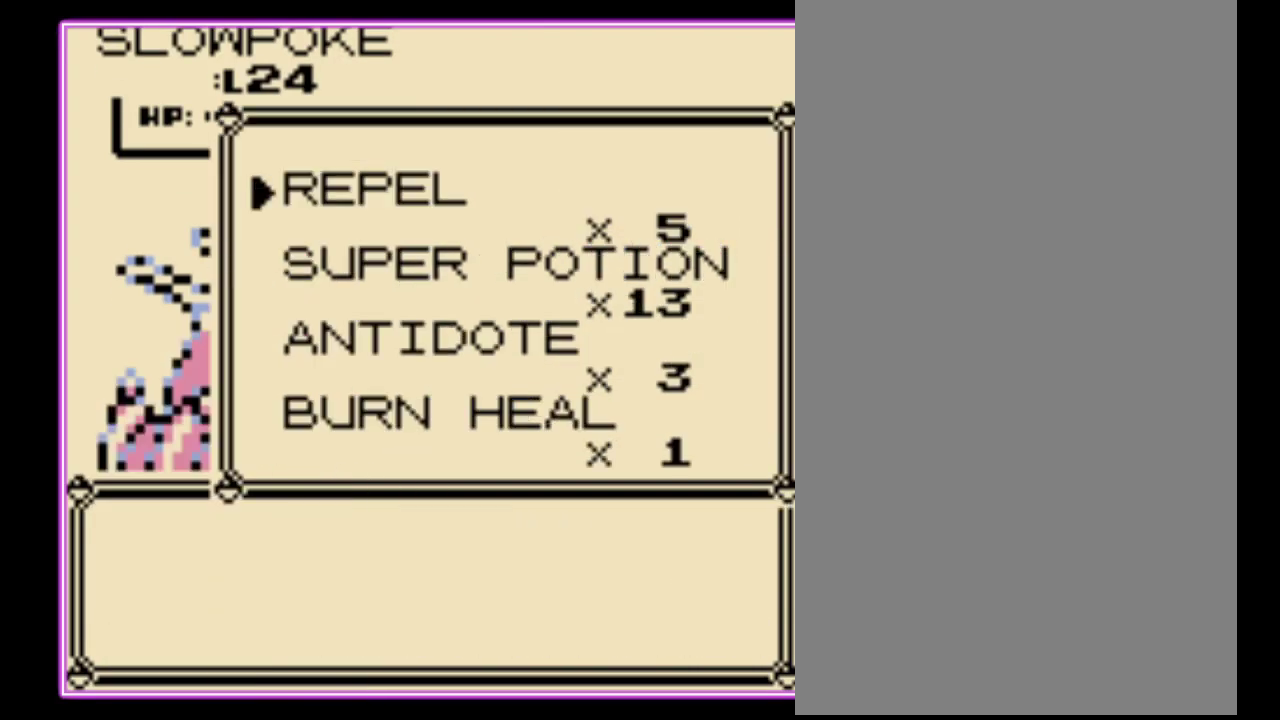
{"buttons": [], "events": [[33, "DPAD_DOWN", "down"], [133, "A", "down"], [133, "DPAD_DOWN", "up"], [233, "A", "up"]]}
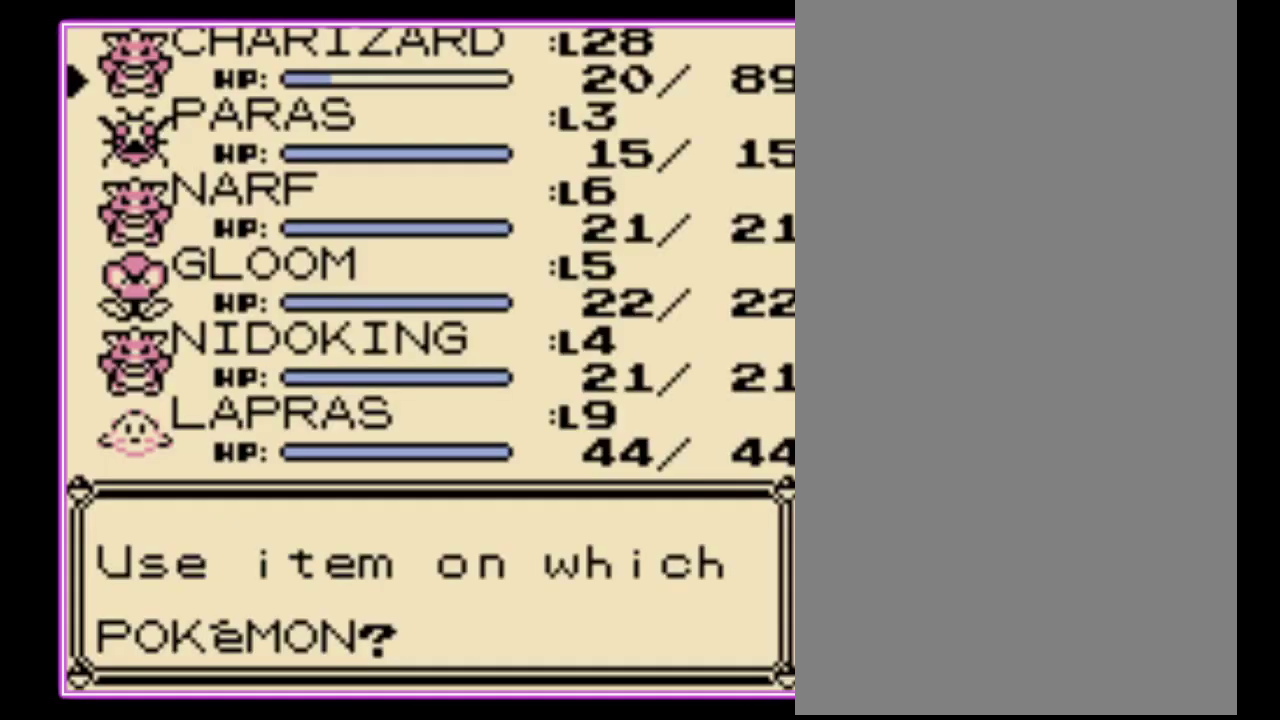
{"buttons": [], "events": [[333, "A", "down"], [433, "A", "up"]]}
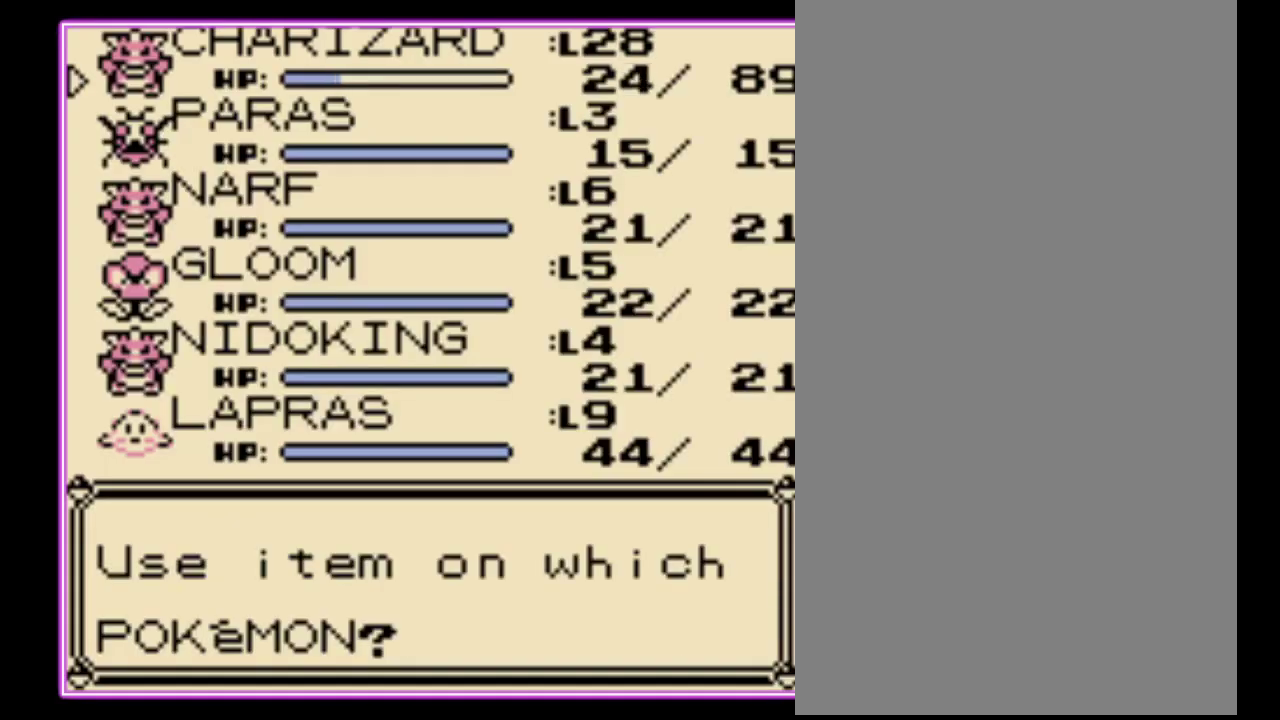
{"buttons": [], "events": []}
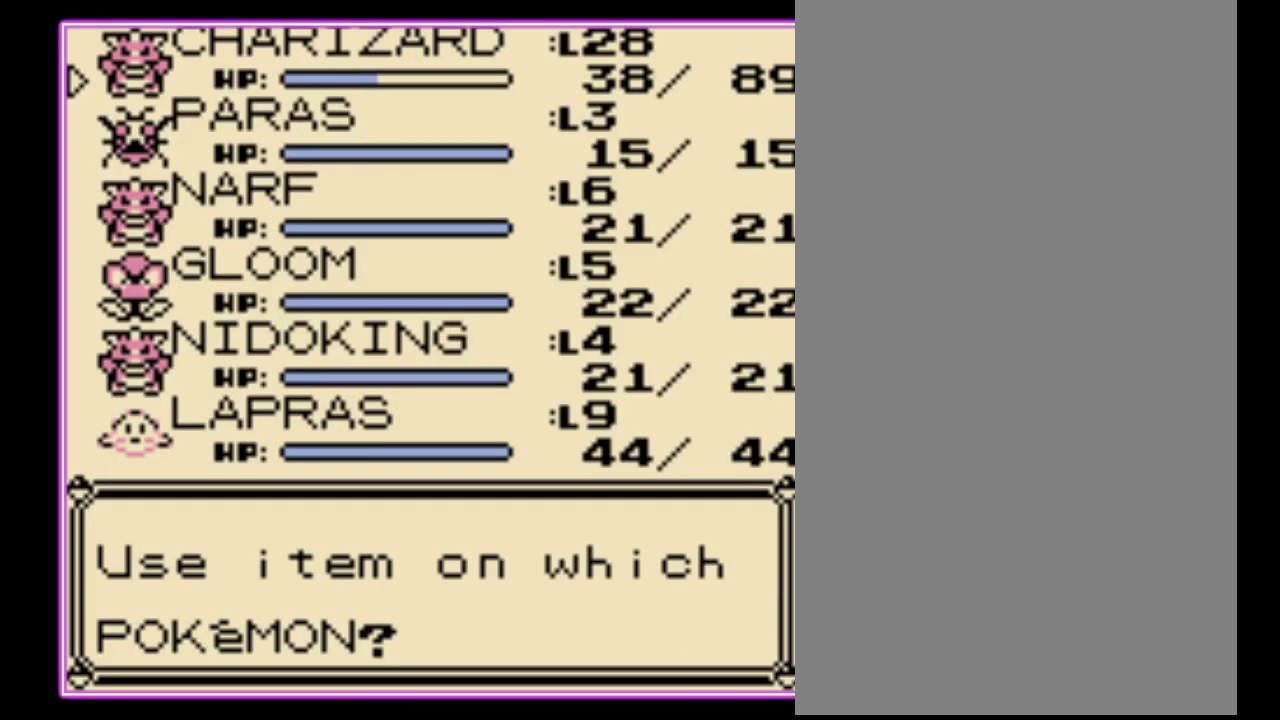
{"buttons": [], "events": []}
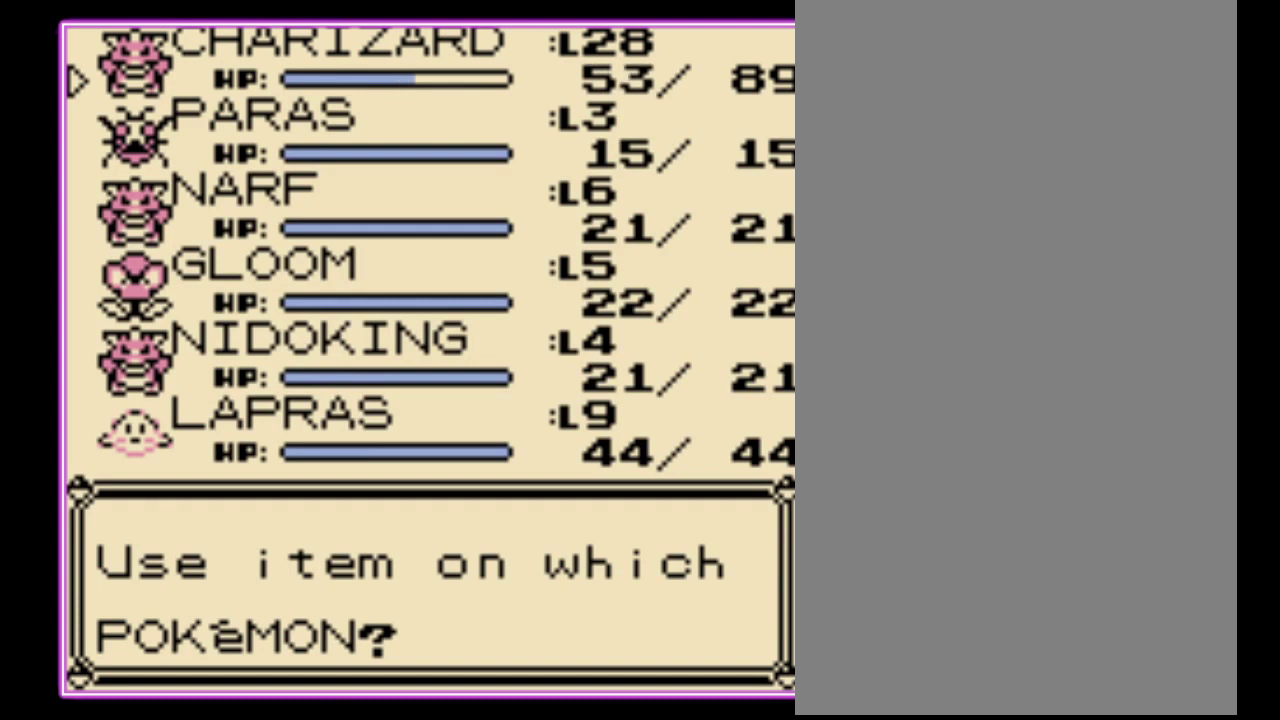
{"buttons": [], "events": [[267, "B", "down"], [367, "B", "up"], [433, "B", "down"], [500, "B", "up"]]}
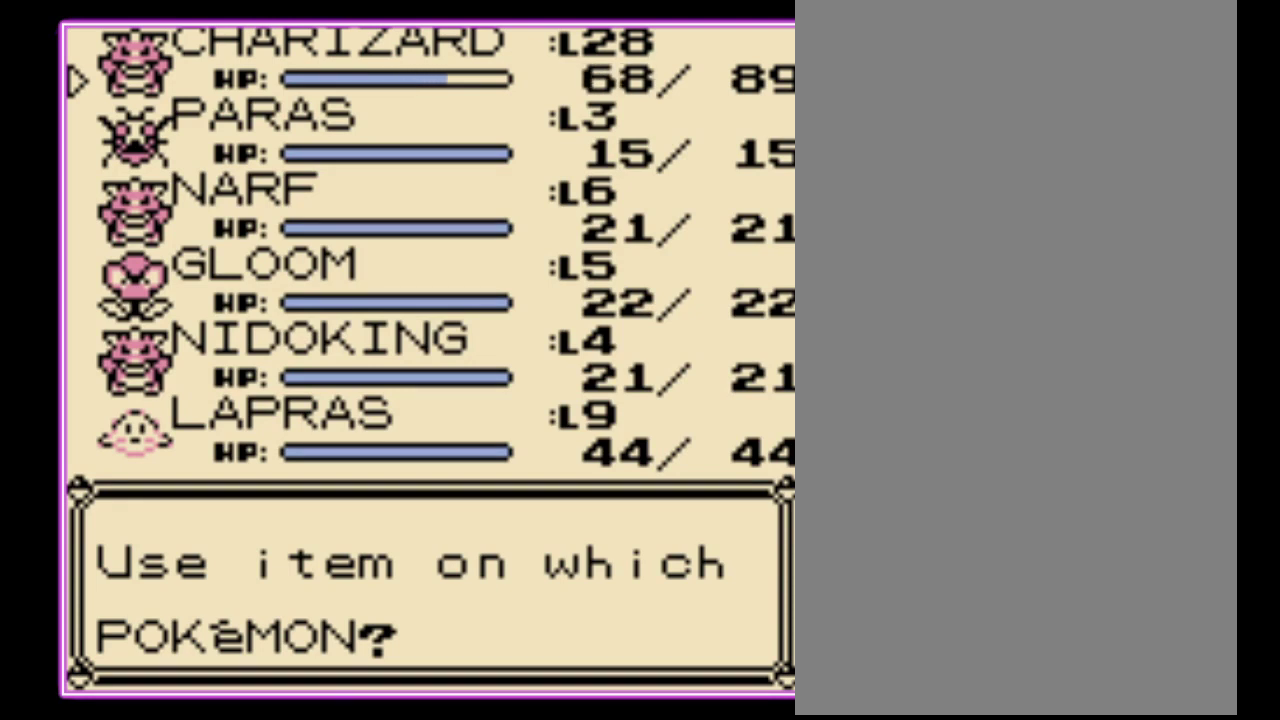
{"buttons": ["B"], "events": [[367, "B", "down"], [433, "B", "up"], [500, "B", "down"]]}
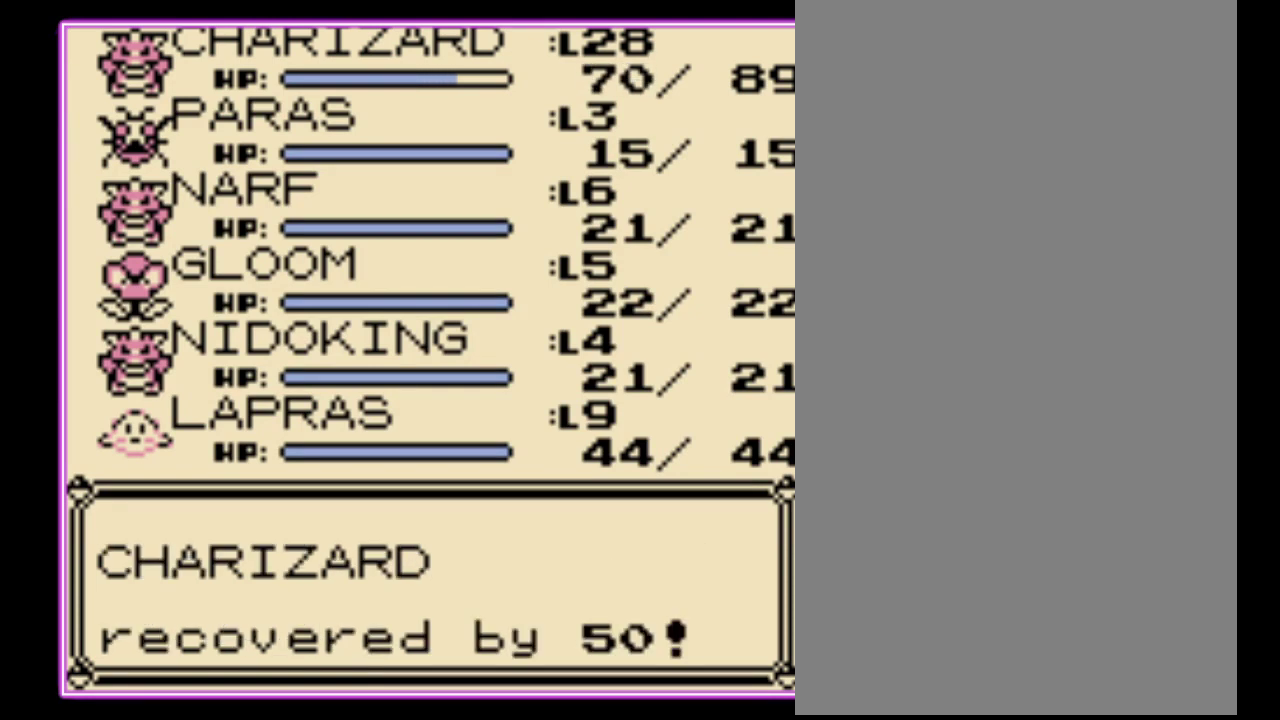
{"buttons": [], "events": [[67, "B", "up"], [300, "B", "down"], [367, "B", "up"], [433, "B", "down"], [500, "B", "up"]]}
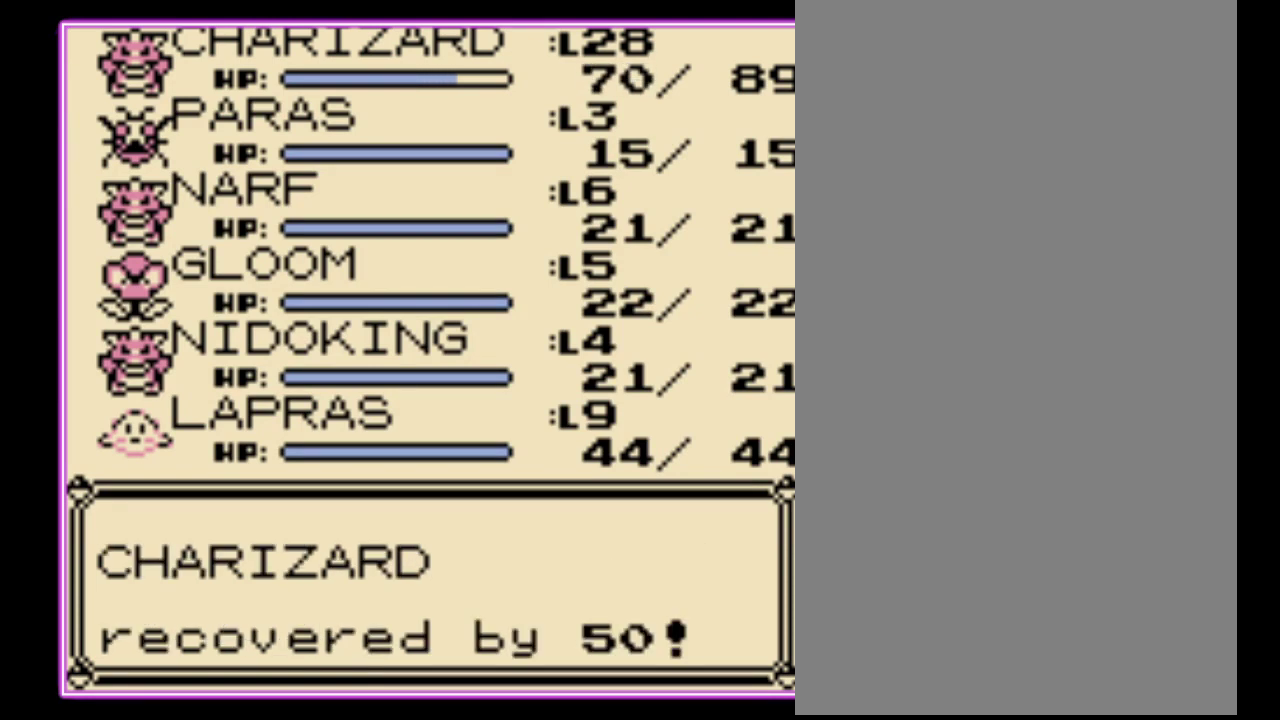
{"buttons": ["B"], "events": [[67, "B", "down"], [133, "B", "up"], [200, "B", "down"], [267, "B", "up"], [367, "B", "down"], [433, "B", "up"], [500, "B", "down"]]}
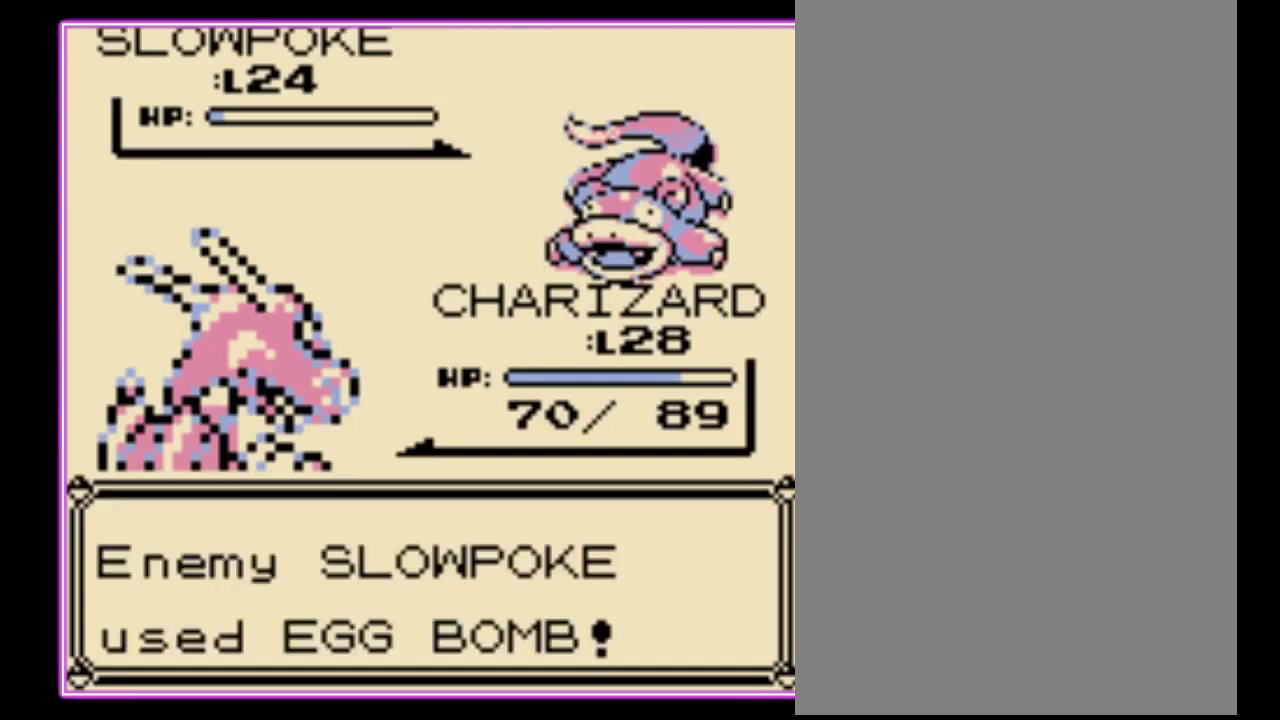
{"buttons": [], "events": [[67, "B", "up"], [133, "B", "down"], [200, "B", "up"], [300, "B", "down"], [367, "B", "up"], [433, "B", "down"], [500, "B", "up"]]}
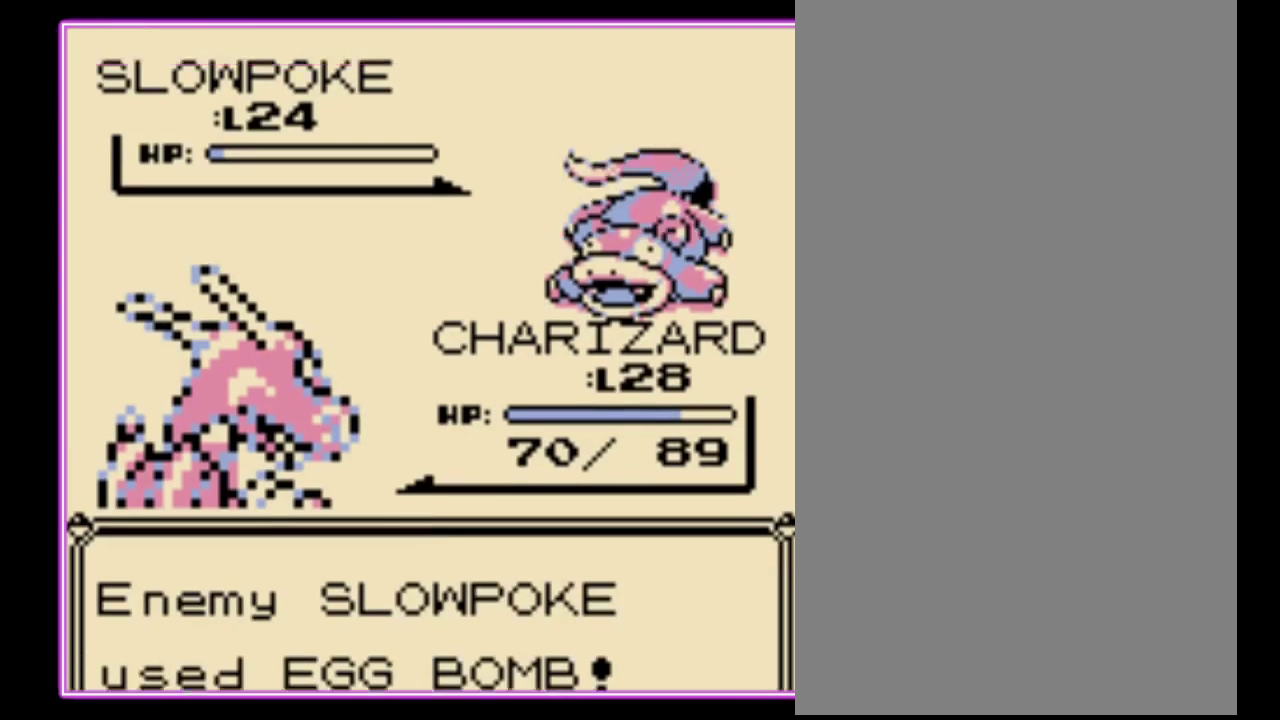
{"buttons": [], "events": [[67, "B", "down"], [133, "B", "up"], [367, "B", "down"], [433, "B", "up"]]}
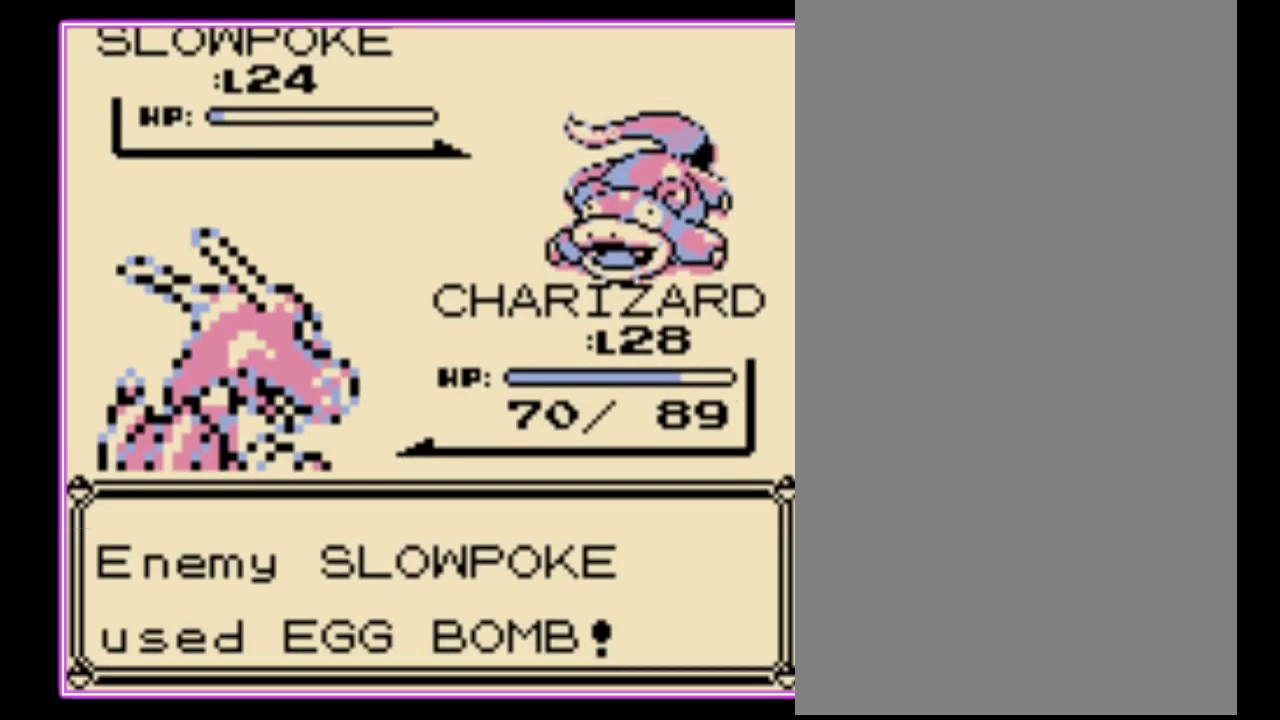
{"buttons": [], "events": [[133, "B", "down"], [200, "B", "up"], [267, "B", "down"], [333, "B", "up"], [400, "B", "down"], [467, "B", "up"]]}
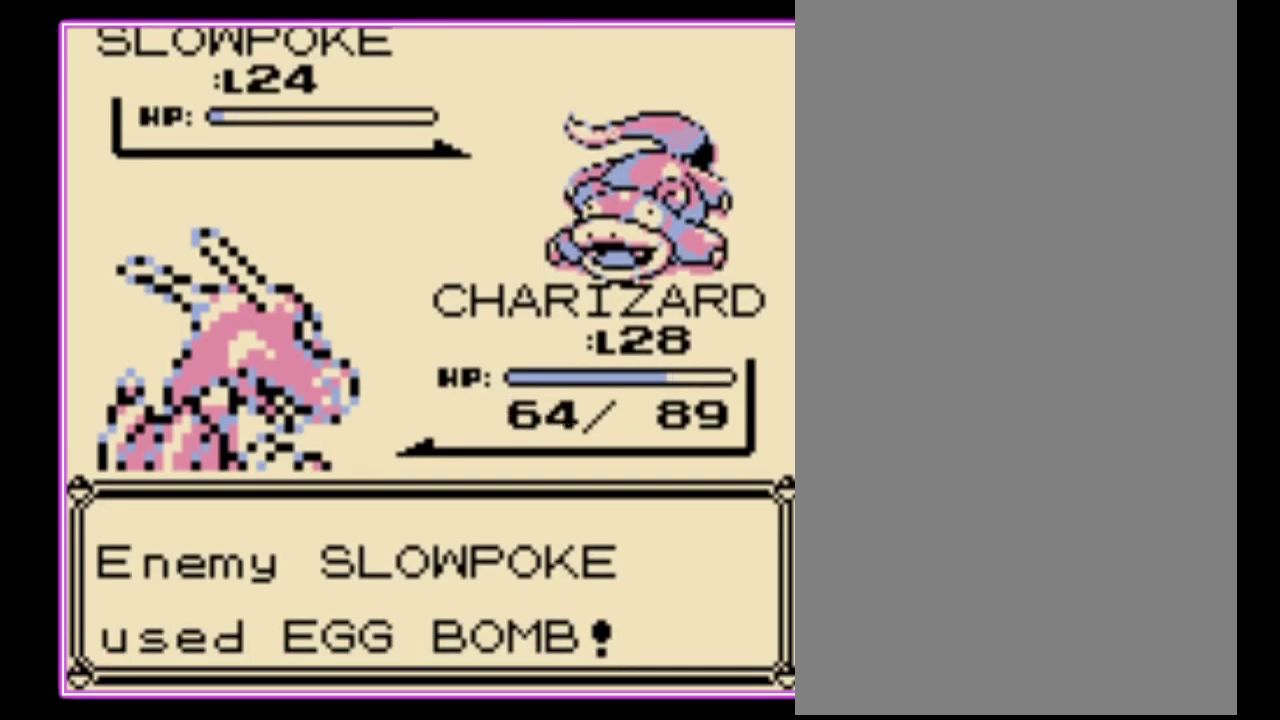
{"buttons": ["B"], "events": [[67, "B", "down"], [133, "B", "up"], [200, "B", "down"], [267, "B", "up"], [333, "B", "down"], [400, "B", "up"], [467, "B", "down"]]}
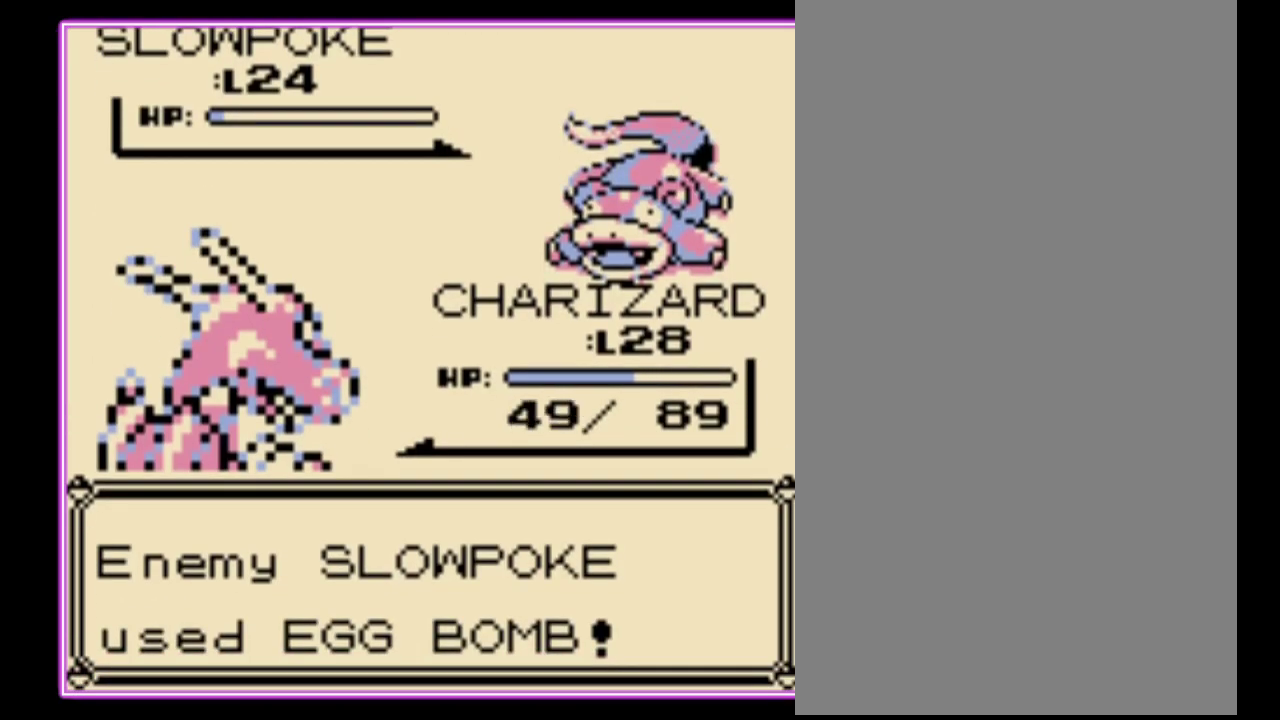
{"buttons": [], "events": [[67, "B", "up"], [133, "B", "down"], [200, "B", "up"], [267, "B", "down"], [367, "B", "up"], [433, "B", "down"], [500, "B", "up"]]}
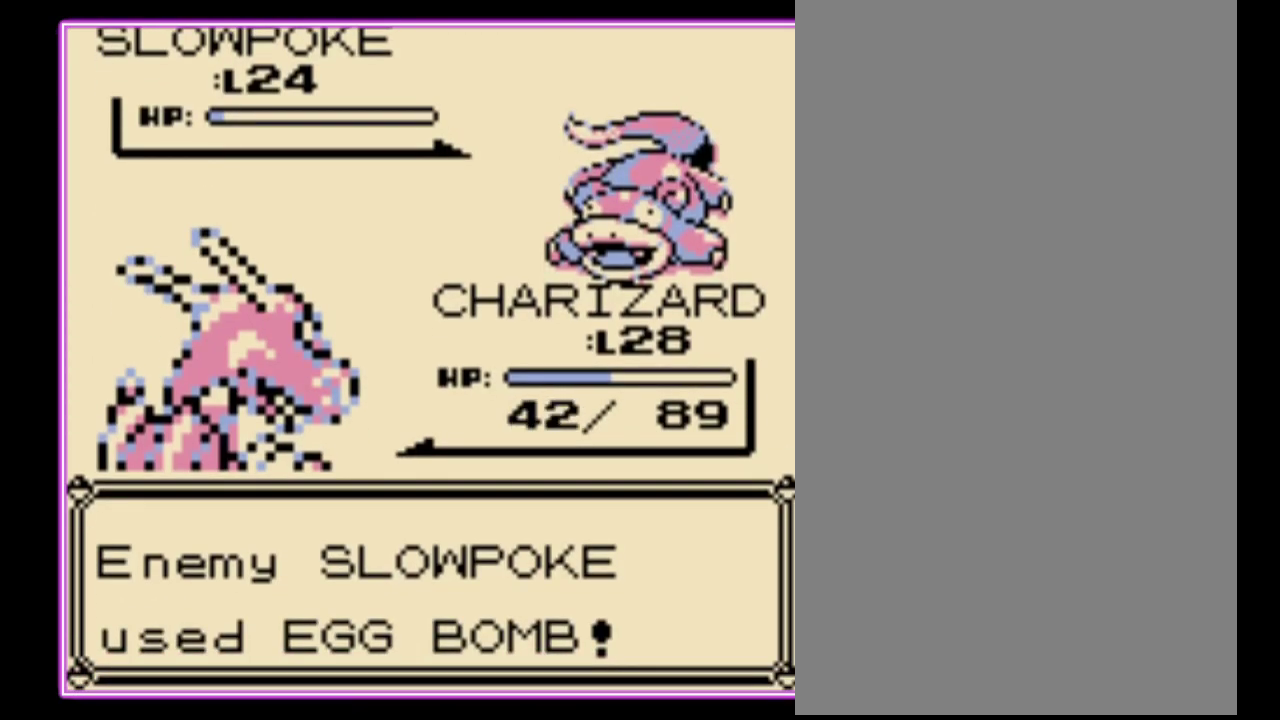
{"buttons": [], "events": [[67, "B", "down"], [133, "B", "up"]]}
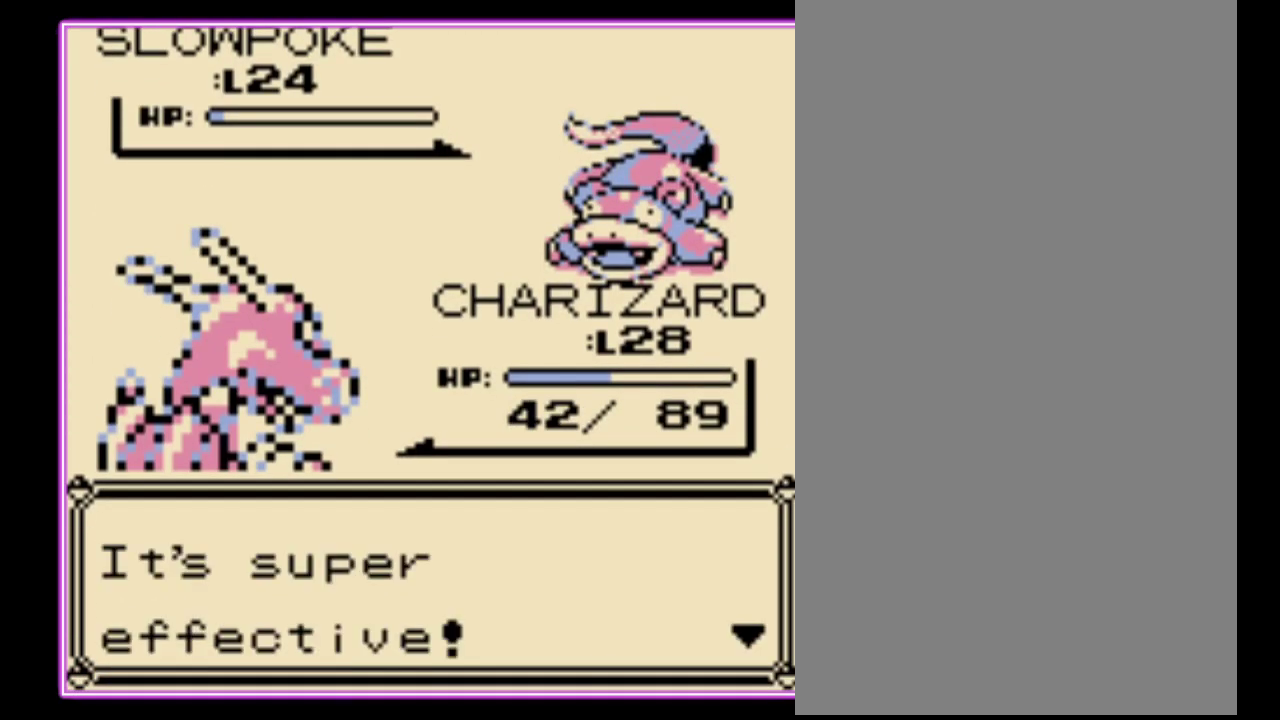
{"buttons": [], "events": [[33, "B", "down"], [133, "B", "up"], [267, "DPAD_UP", "down"], [367, "A", "down"], [367, "DPAD_UP", "up"], [467, "A", "up"]]}
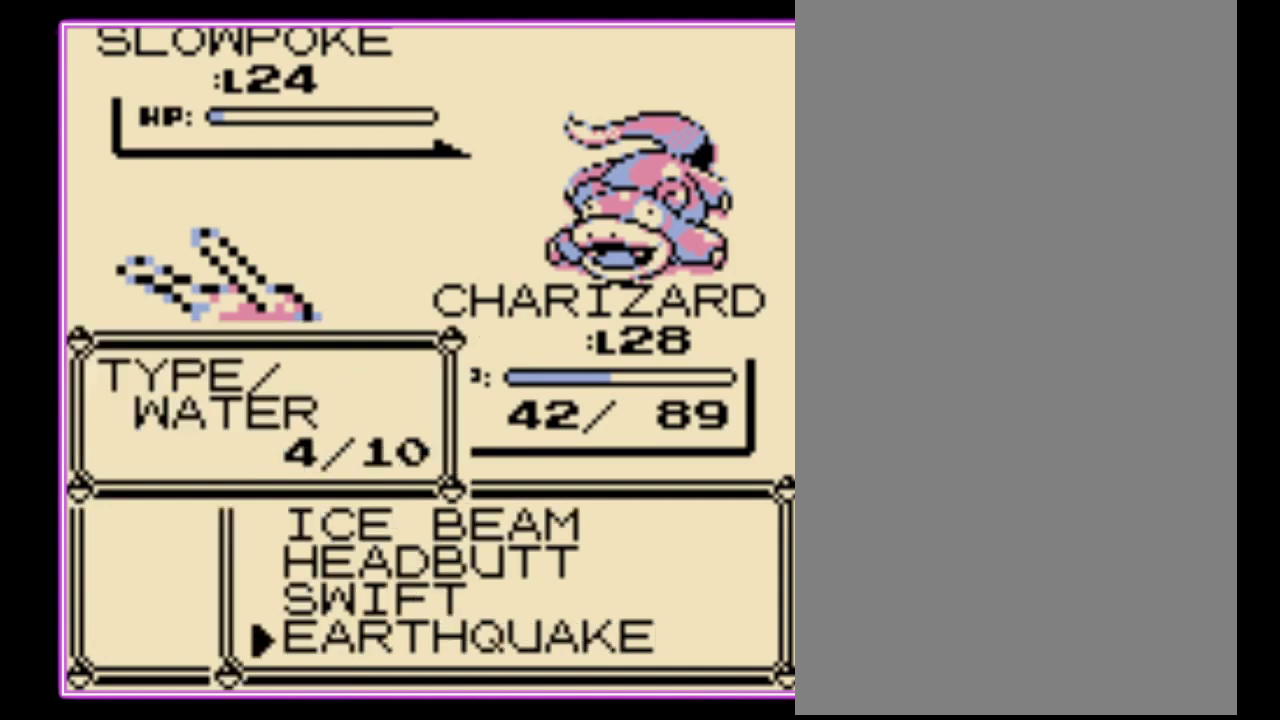
{"buttons": ["DPAD_UP"], "events": [[467, "DPAD_UP", "down"]]}
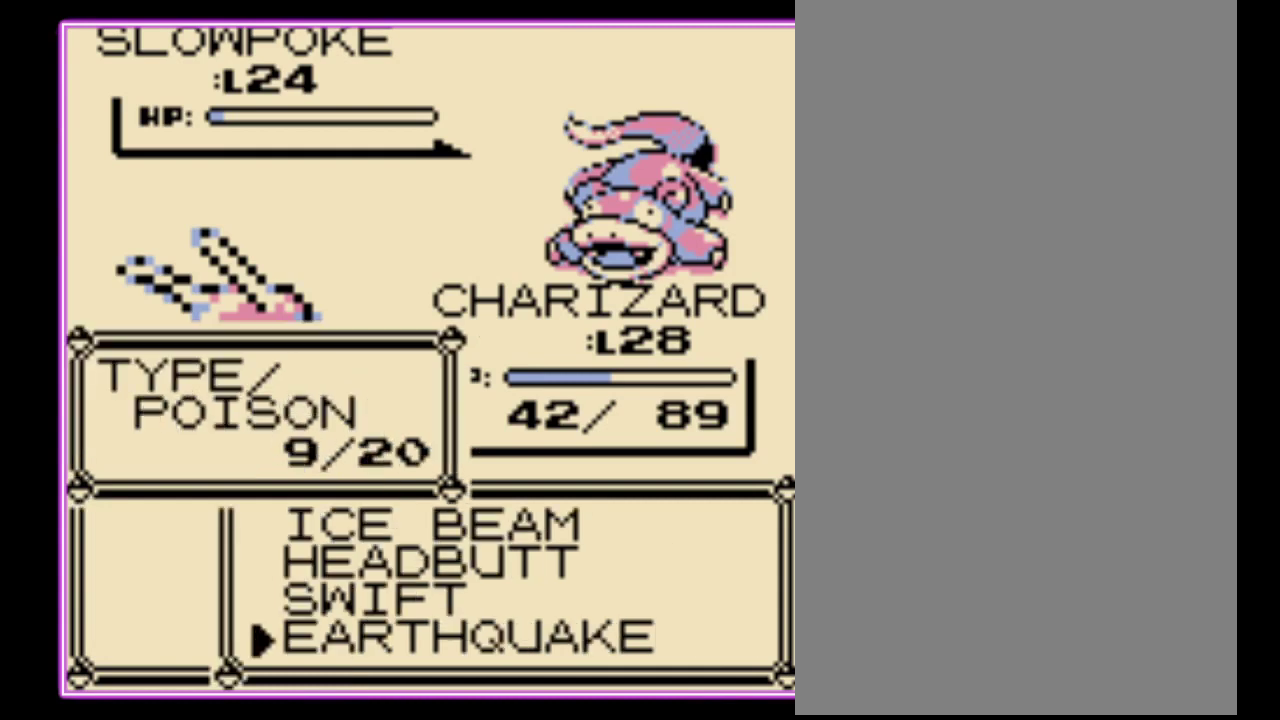
{"buttons": ["A"], "events": [[67, "A", "down"], [67, "DPAD_UP", "up"], [133, "A", "up"], [200, "A", "down"], [267, "A", "up"], [367, "A", "down"], [433, "A", "up"], [500, "A", "down"]]}
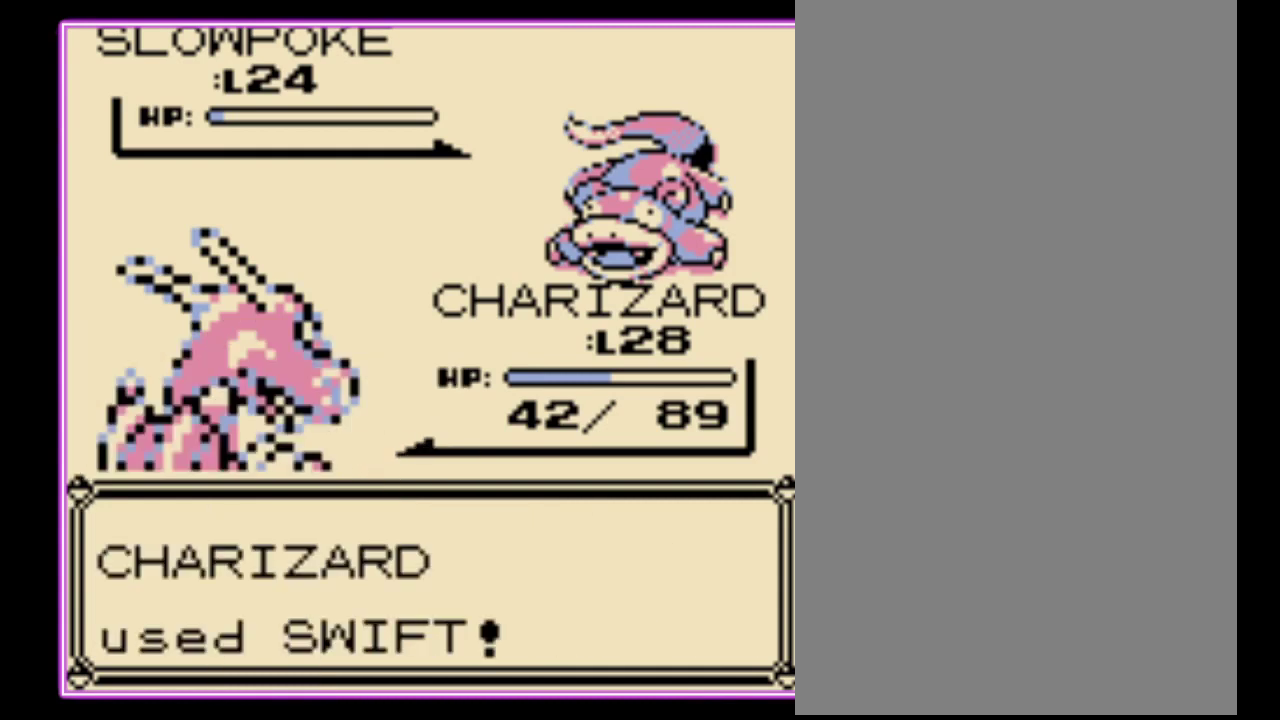
{"buttons": [], "events": [[67, "A", "up"], [133, "A", "down"], [200, "A", "up"], [433, "A", "down"], [500, "A", "up"]]}
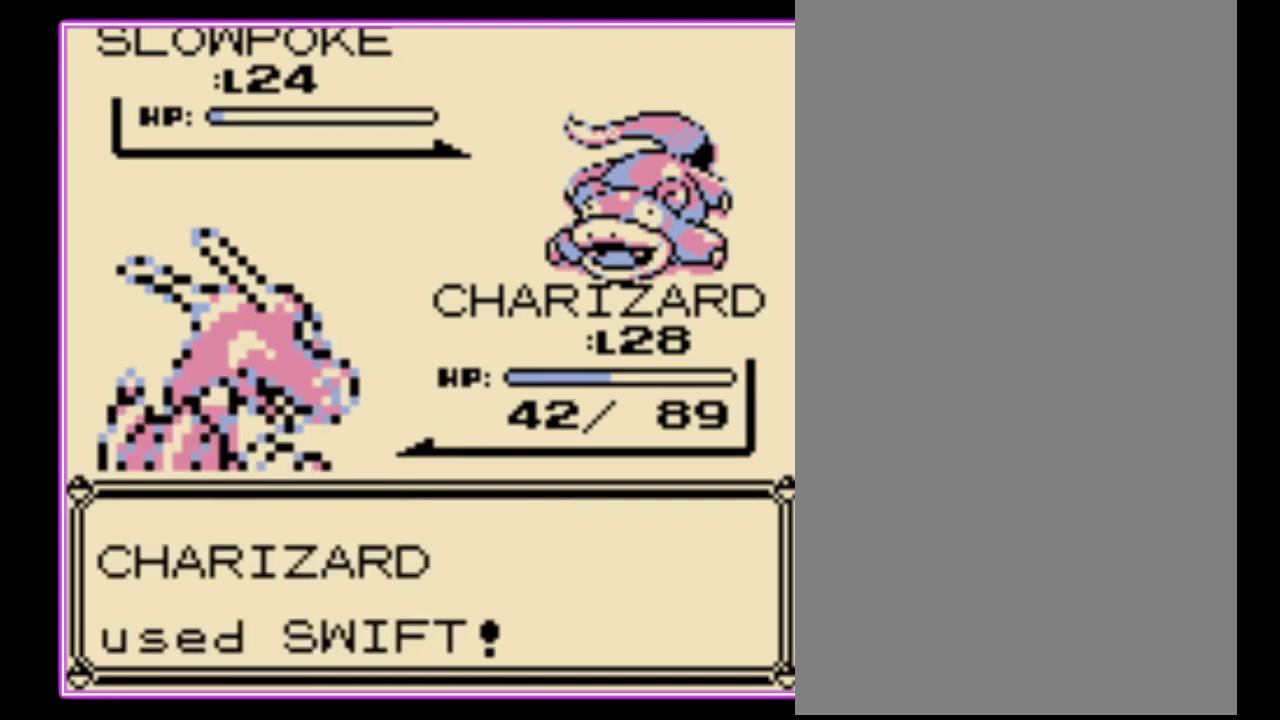
{"buttons": [], "events": [[67, "A", "down"], [167, "A", "up"]]}
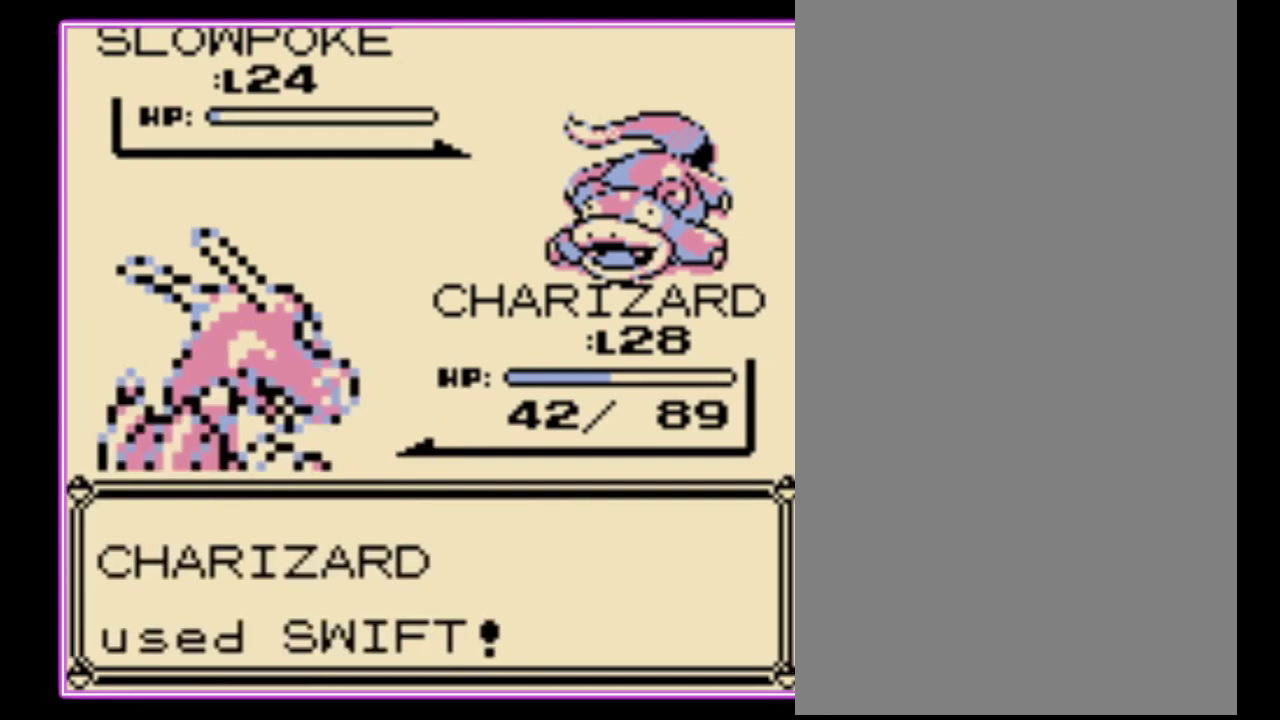
{"buttons": ["B"], "events": [[200, "A", "down"], [267, "B", "down"], [300, "A", "up"], [367, "A", "down"], [367, "B", "up"], [433, "B", "down"], [467, "A", "up"]]}
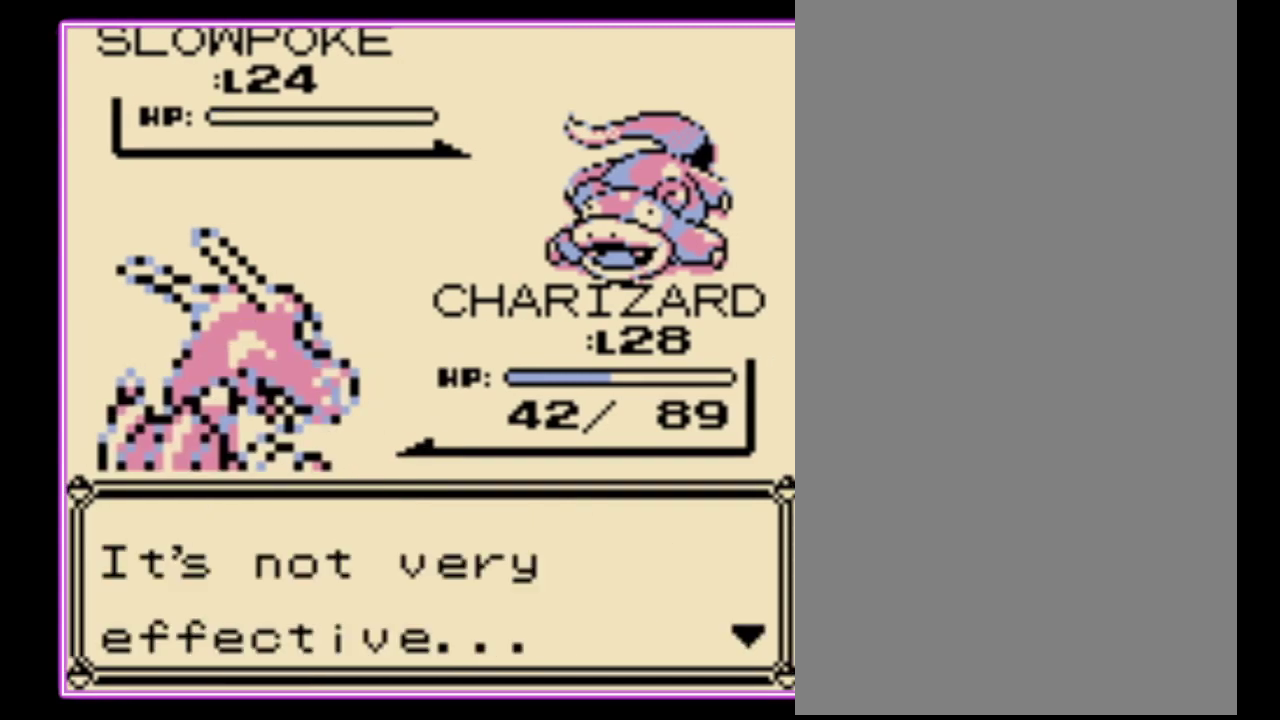
{"buttons": ["B"], "events": [[33, "A", "down"], [33, "B", "up"], [100, "B", "down"], [133, "A", "up"], [200, "A", "down"], [200, "B", "up"], [267, "B", "down"], [333, "B", "up"], [433, "B", "down"], [467, "A", "up"]]}
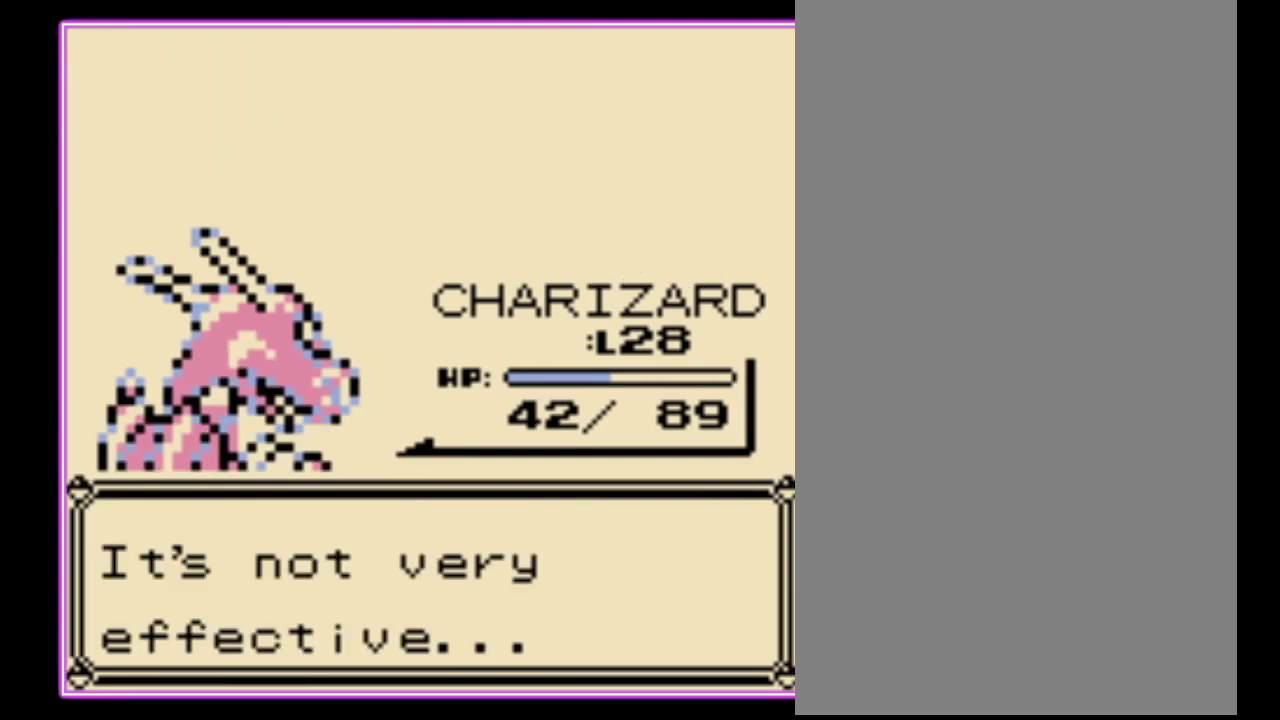
{"buttons": ["A", "B"], "events": [[67, "B", "up"], [233, "A", "down"], [367, "A", "up"], [367, "B", "down"], [433, "A", "down"], [433, "B", "up"], [500, "B", "down"]]}
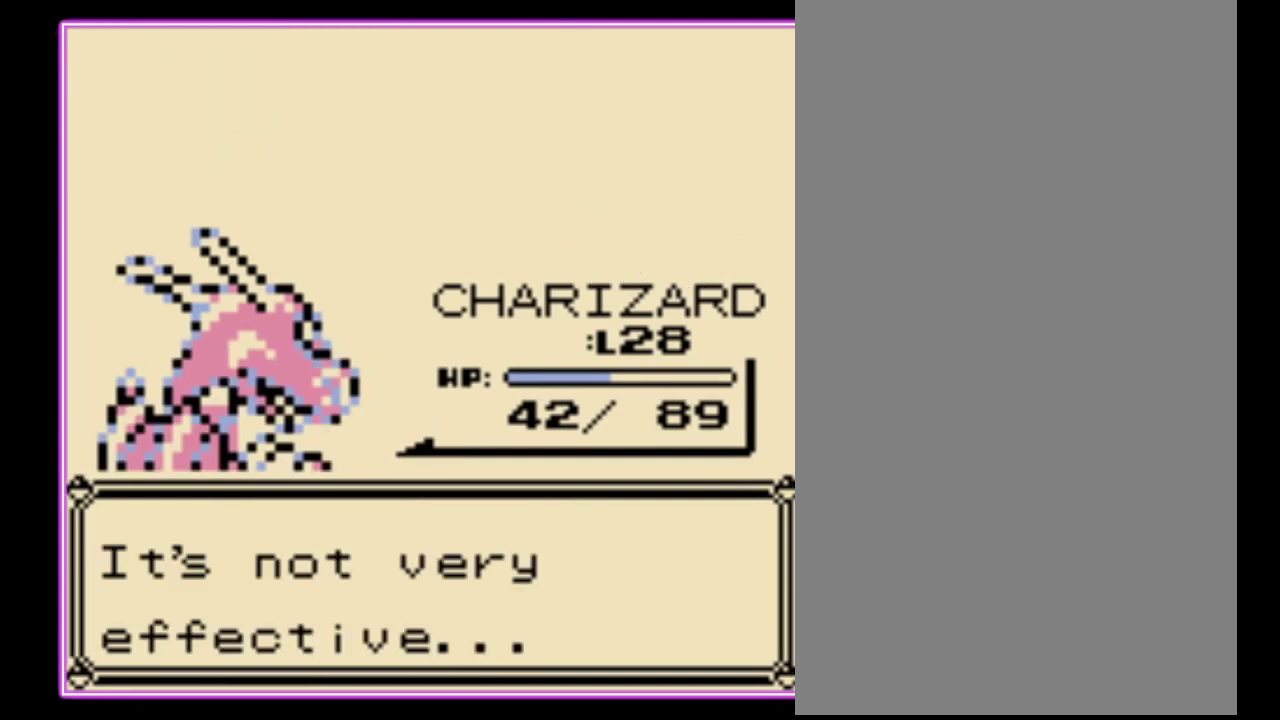
{"buttons": ["A"], "events": [[33, "A", "up"], [100, "A", "down"], [133, "B", "up"], [200, "B", "down"], [267, "B", "up"], [367, "B", "down"], [400, "A", "up"], [467, "A", "down"], [467, "B", "up"]]}
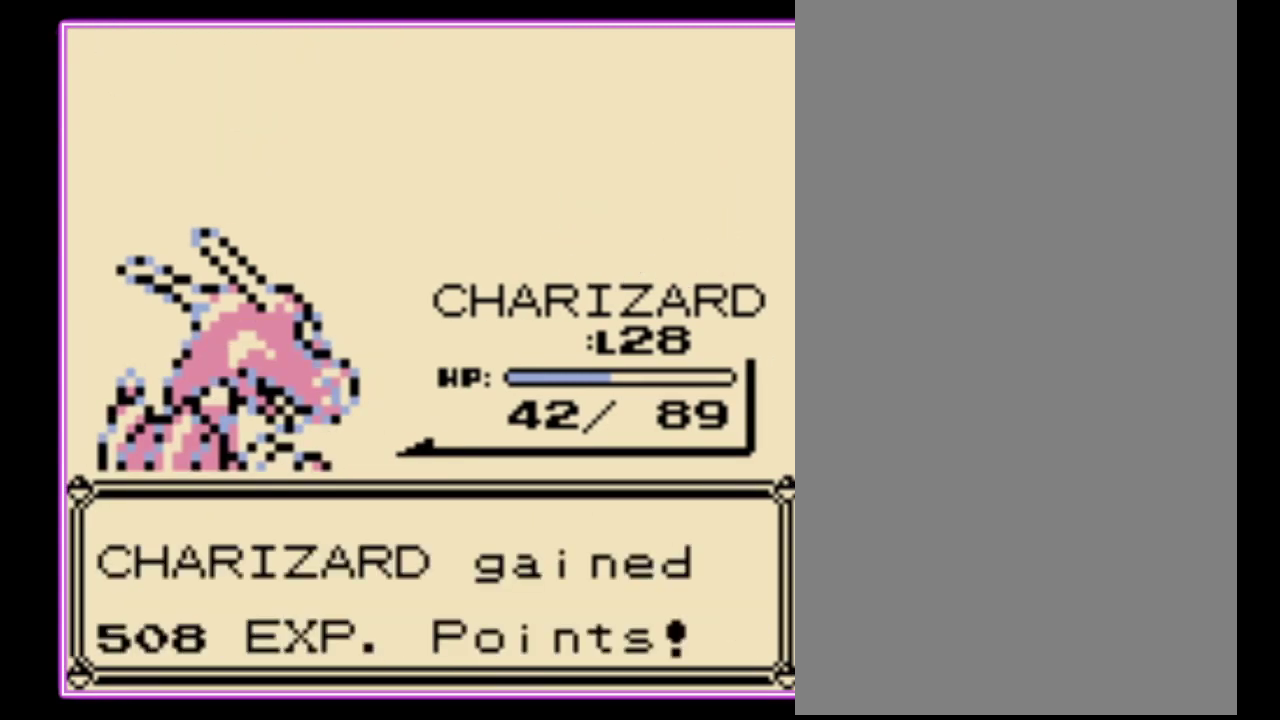
{"buttons": ["A"], "events": [[33, "B", "down"], [67, "A", "up"], [133, "A", "down"], [133, "B", "up"], [233, "B", "down"], [333, "B", "up"], [400, "B", "down"], [433, "A", "up"], [500, "A", "down"], [500, "B", "up"]]}